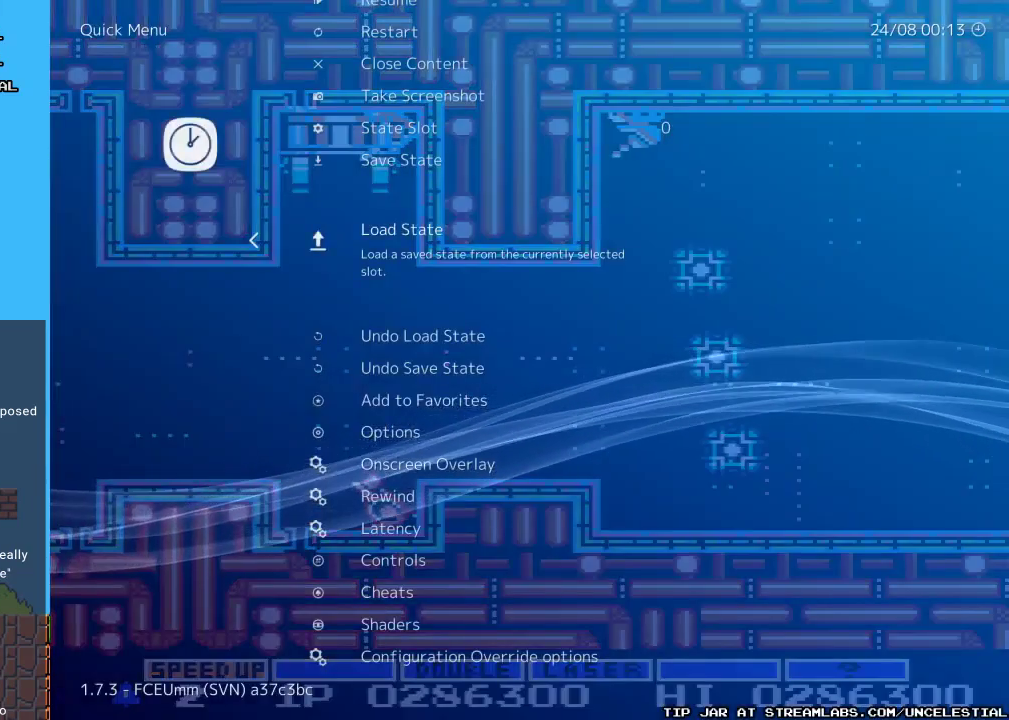
Gameplay with a controller (Nintendo layout); each line is a JSON object with the inputs held at the frame after it. "events" lists button and stick changes between this image and that frame as [ms after this image, input, new state], when the widget could be followed in between. Not read: L3 R3.
{"buttons": [], "events": []}
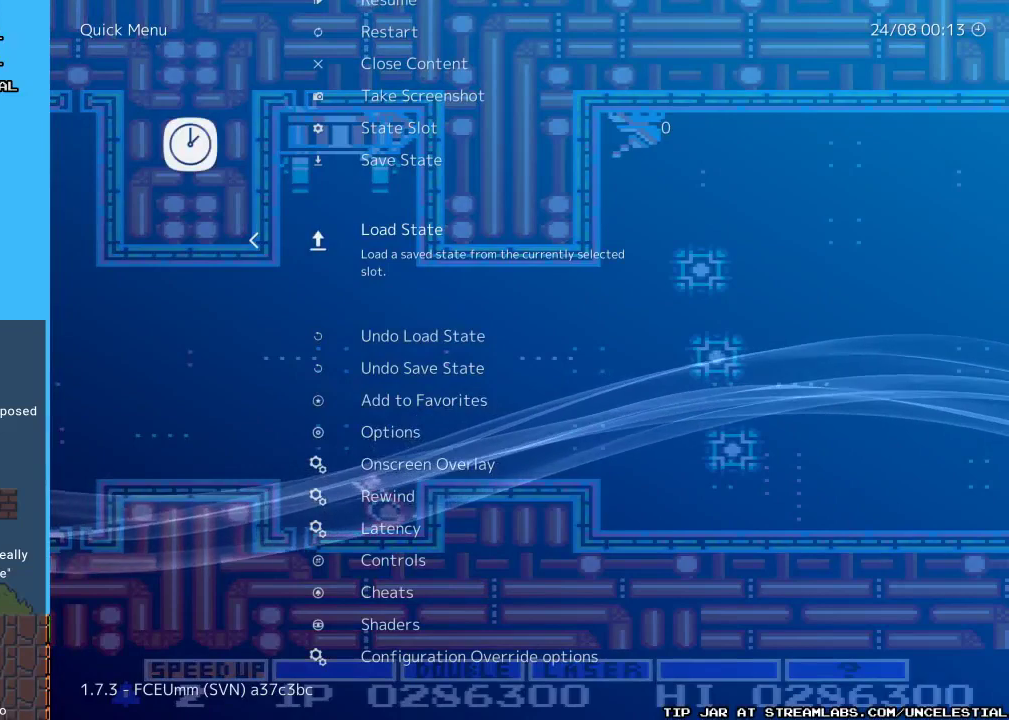
{"buttons": [], "events": []}
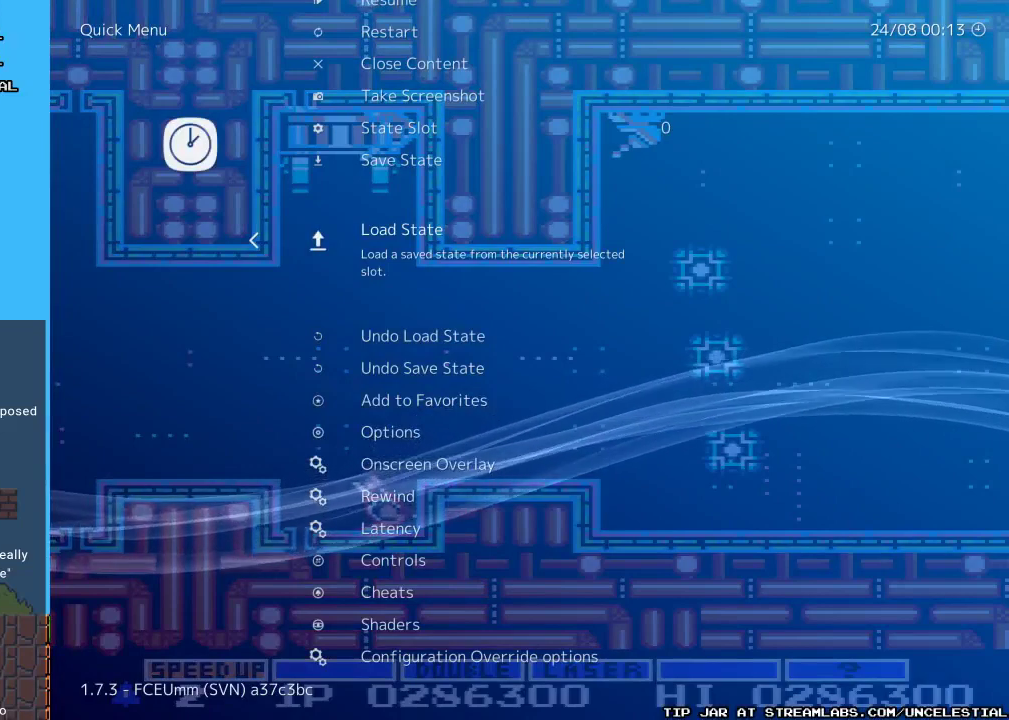
{"buttons": [], "events": []}
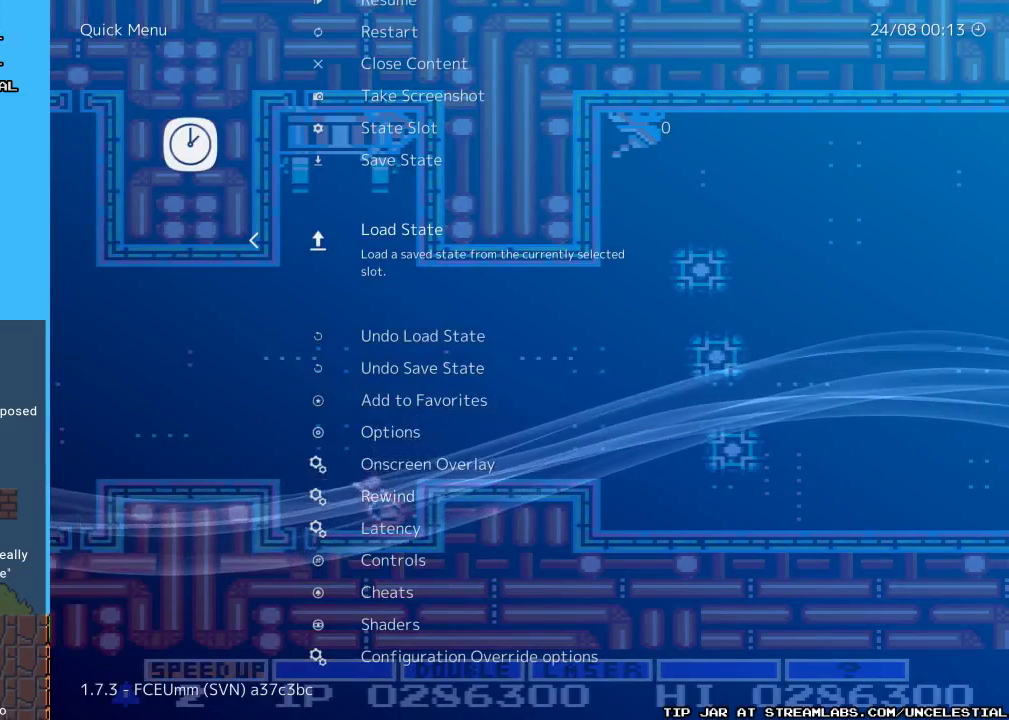
{"buttons": [], "events": [[267, "B", "down"], [433, "B", "up"]]}
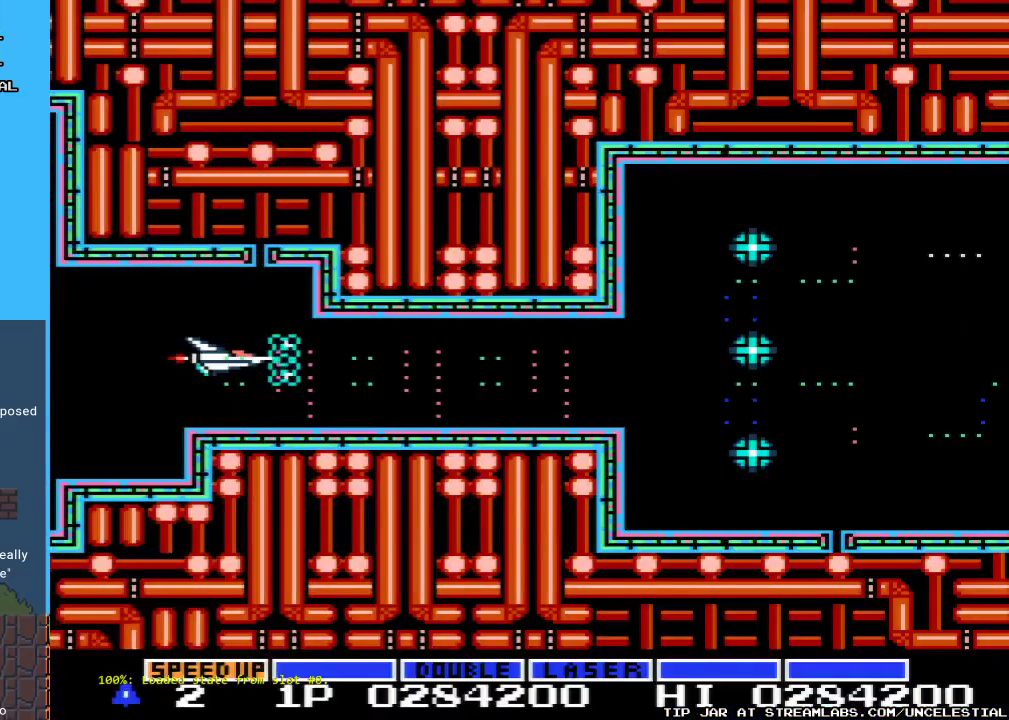
{"buttons": [], "events": [[400, "START", "down"], [467, "START", "up"]]}
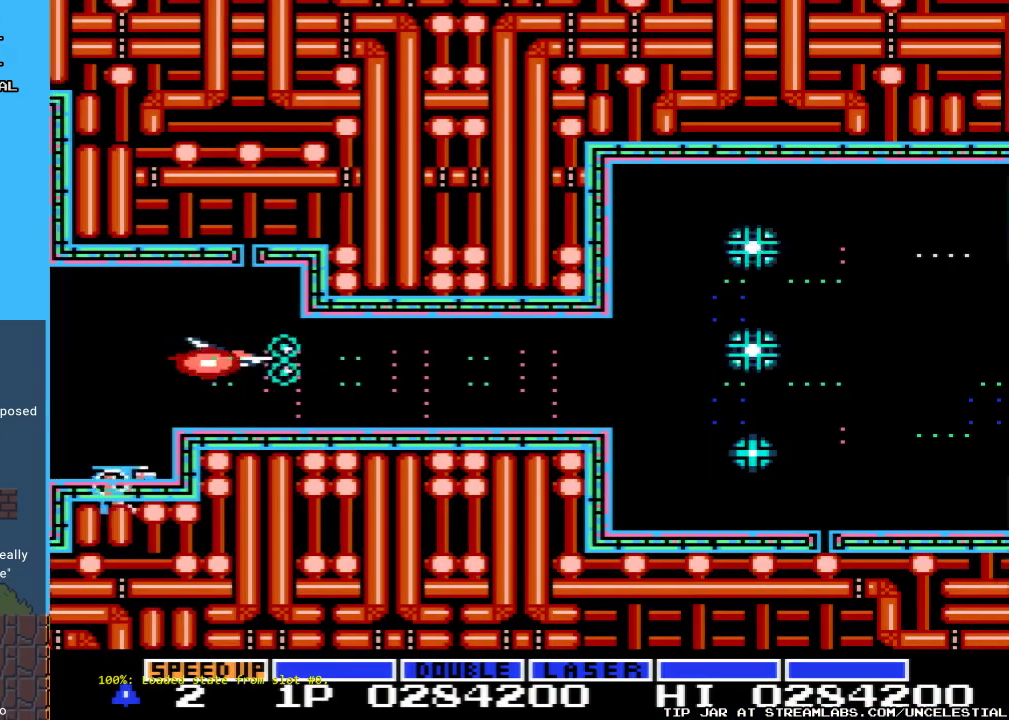
{"buttons": ["A", "DPAD_RIGHT"], "events": [[100, "DPAD_RIGHT", "down"], [300, "A", "down"]]}
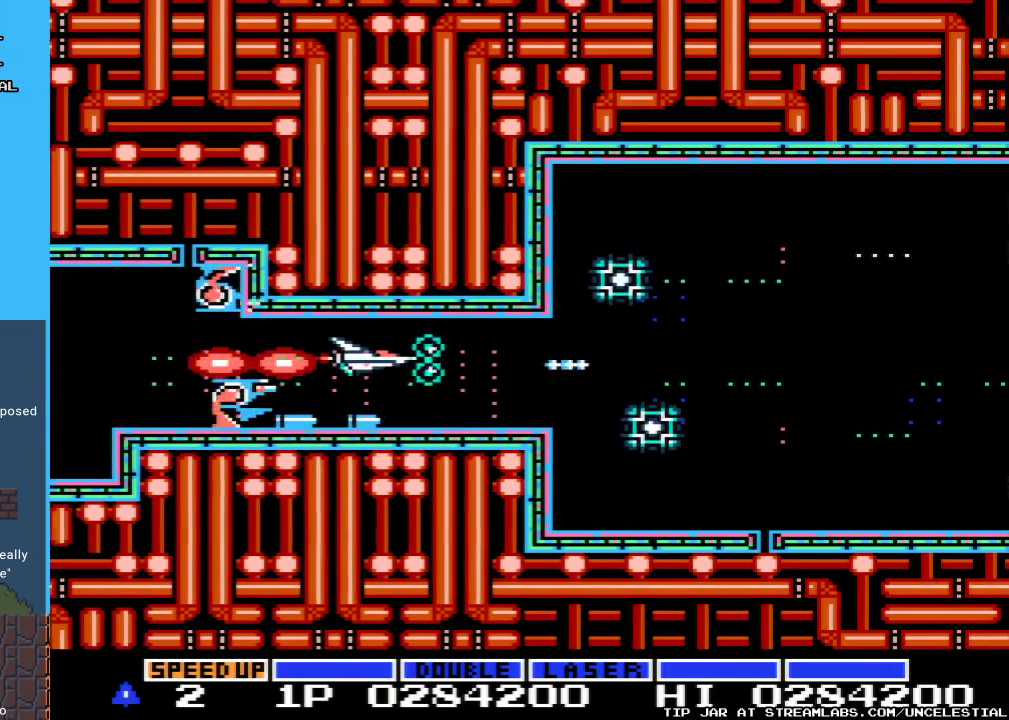
{"buttons": ["A"], "events": [[233, "DPAD_RIGHT", "up"], [333, "DPAD_DOWN", "down"], [400, "DPAD_DOWN", "up"]]}
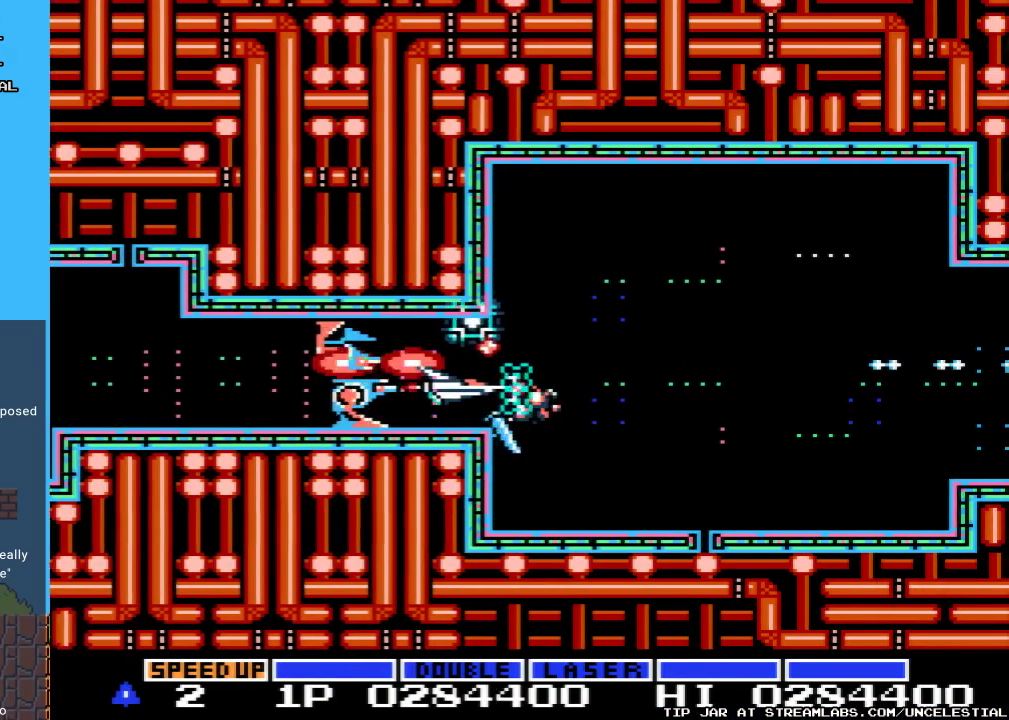
{"buttons": ["A", "DPAD_RIGHT"], "events": [[167, "DPAD_RIGHT", "down"]]}
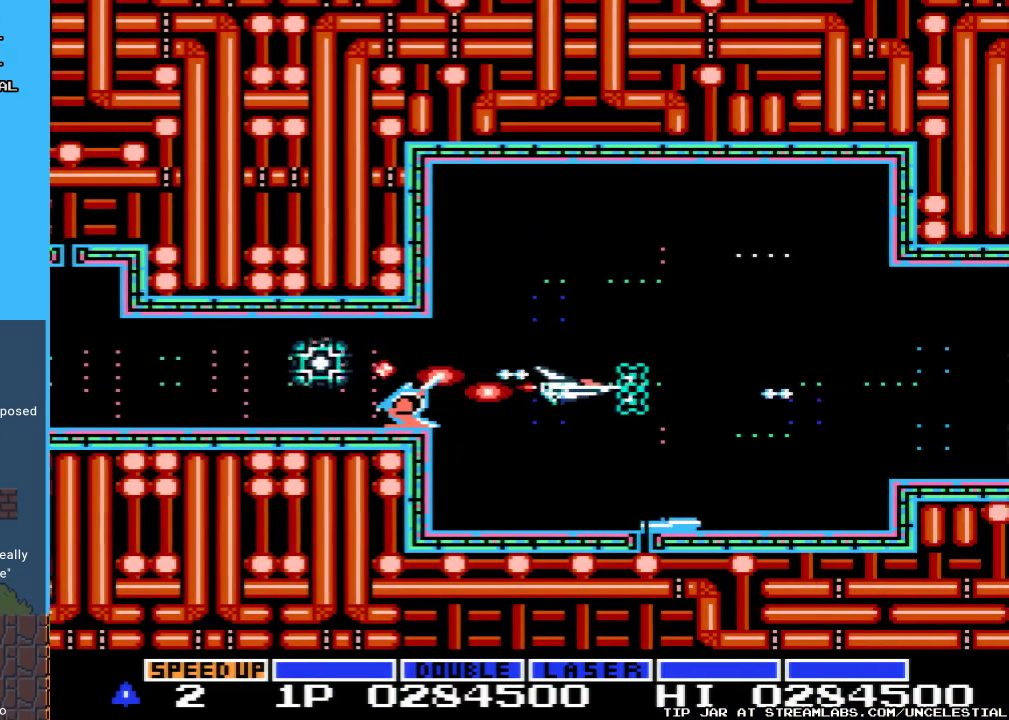
{"buttons": ["A", "DPAD_UP"], "events": [[167, "DPAD_RIGHT", "up"], [300, "DPAD_UP", "down"]]}
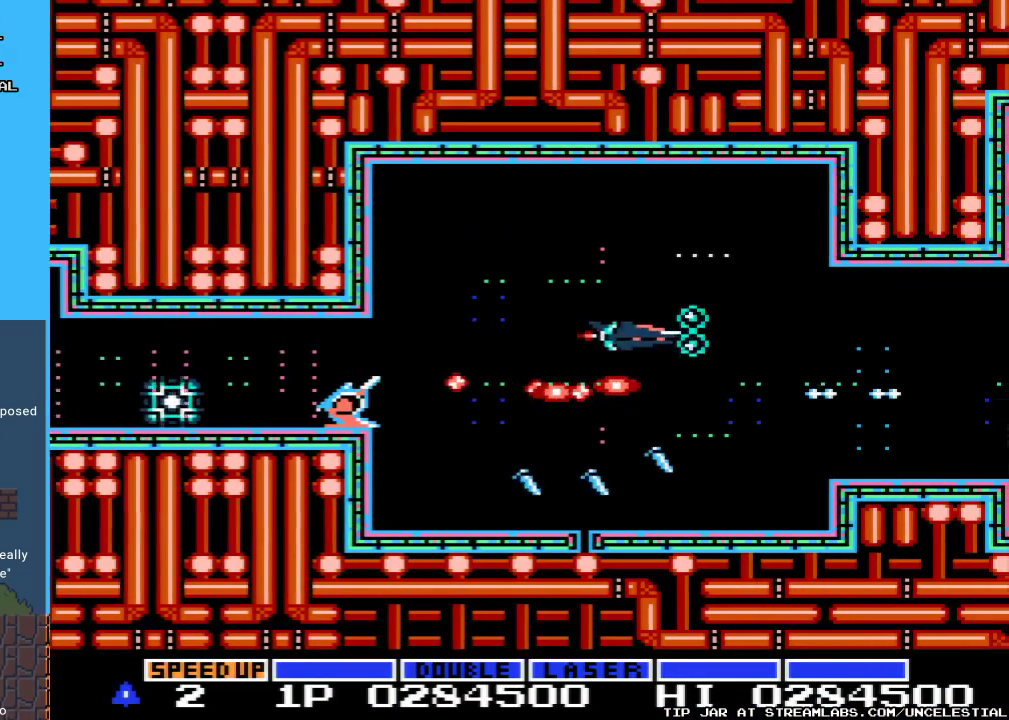
{"buttons": ["A"], "events": [[100, "DPAD_UP", "up"], [133, "DPAD_LEFT", "down"], [333, "DPAD_LEFT", "up"]]}
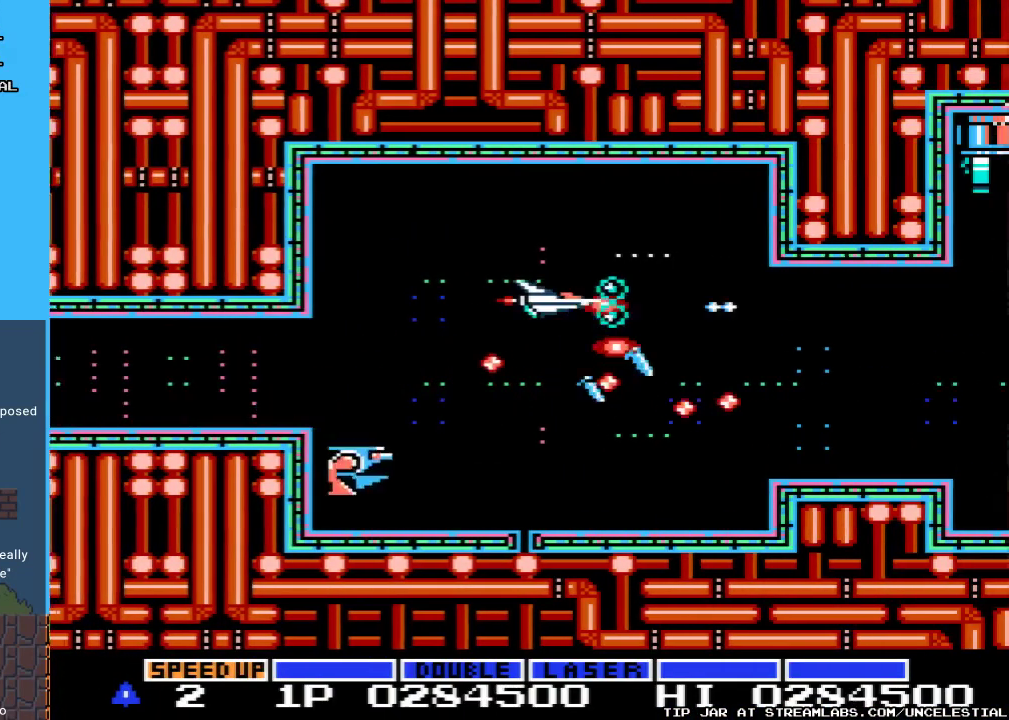
{"buttons": ["A", "DPAD_DOWN", "DPAD_LEFT"], "events": [[67, "DPAD_LEFT", "down"], [133, "DPAD_UP", "down"], [367, "DPAD_UP", "up"], [467, "DPAD_DOWN", "down"]]}
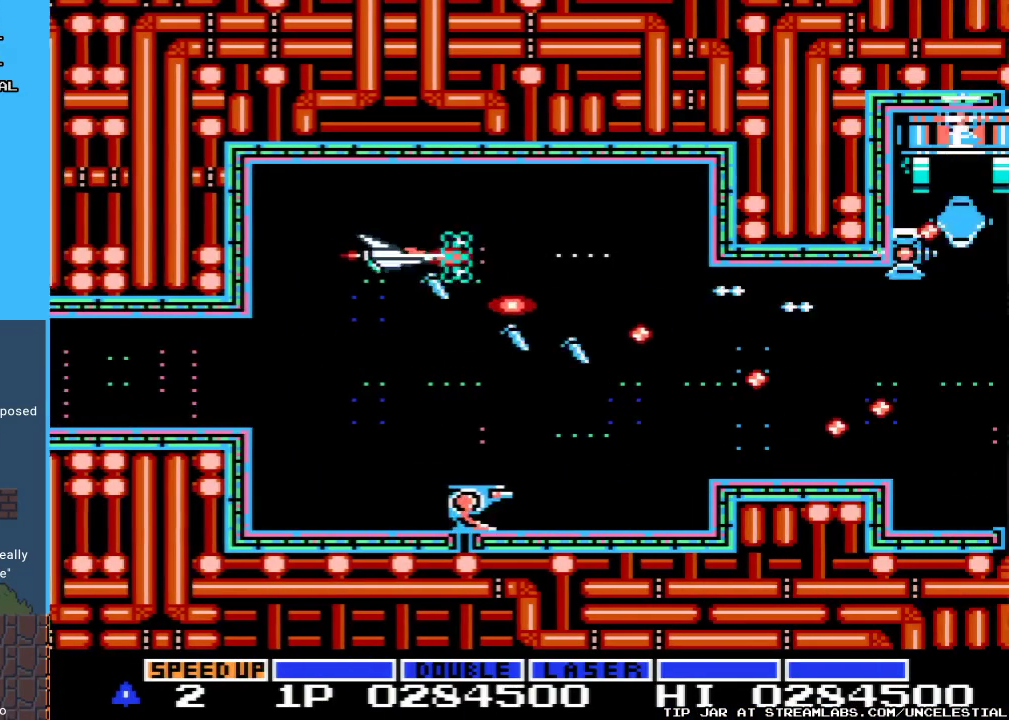
{"buttons": ["A"], "events": [[400, "DPAD_LEFT", "up"], [500, "DPAD_DOWN", "up"]]}
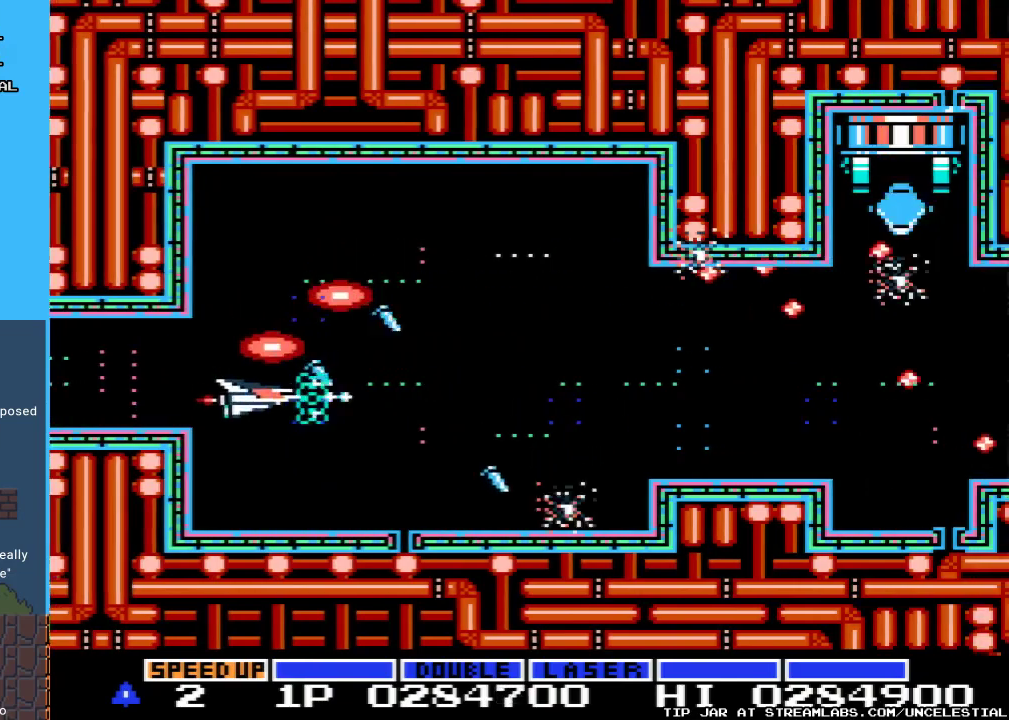
{"buttons": ["A", "DPAD_UP"], "events": [[133, "DPAD_UP", "down"], [300, "DPAD_RIGHT", "down"], [333, "DPAD_RIGHT", "up"], [333, "DPAD_UP", "up"], [467, "DPAD_UP", "down"]]}
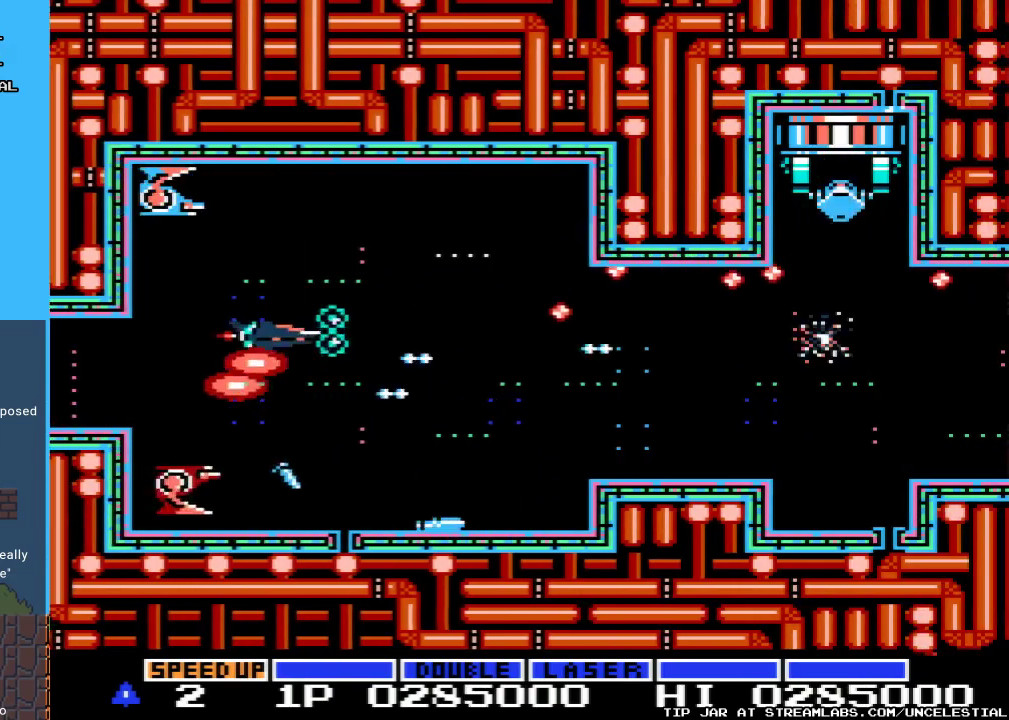
{"buttons": ["A", "DPAD_DOWN"], "events": [[33, "A", "up"], [133, "A", "down"], [167, "DPAD_UP", "up"], [267, "DPAD_DOWN", "down"]]}
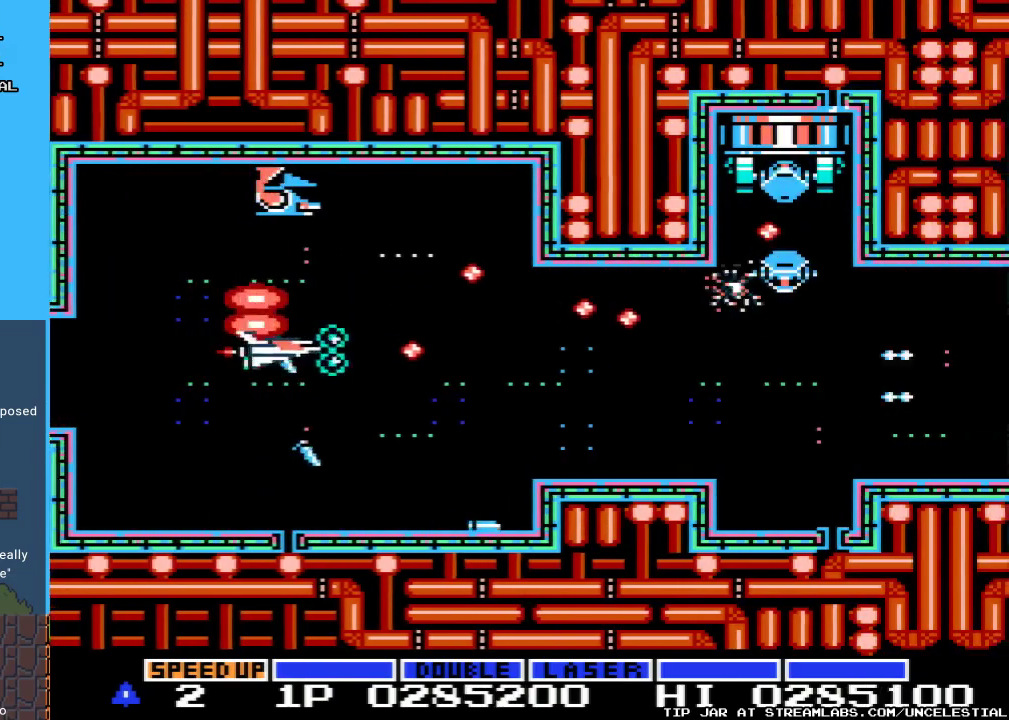
{"buttons": ["A", "DPAD_DOWN"], "events": [[33, "DPAD_DOWN", "up"], [100, "DPAD_LEFT", "down"], [200, "DPAD_DOWN", "down"], [267, "DPAD_LEFT", "up"], [367, "DPAD_DOWN", "up"], [433, "DPAD_DOWN", "down"]]}
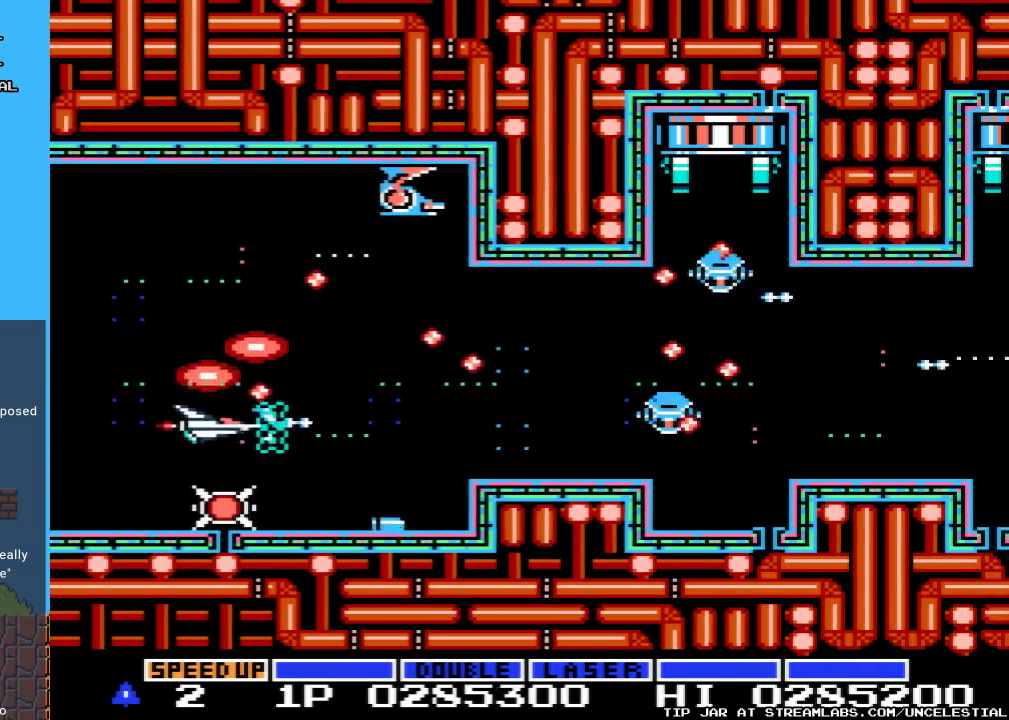
{"buttons": ["A", "DPAD_UP", "DPAD_LEFT"], "events": [[100, "DPAD_DOWN", "up"], [500, "DPAD_LEFT", "down"], [500, "DPAD_UP", "down"]]}
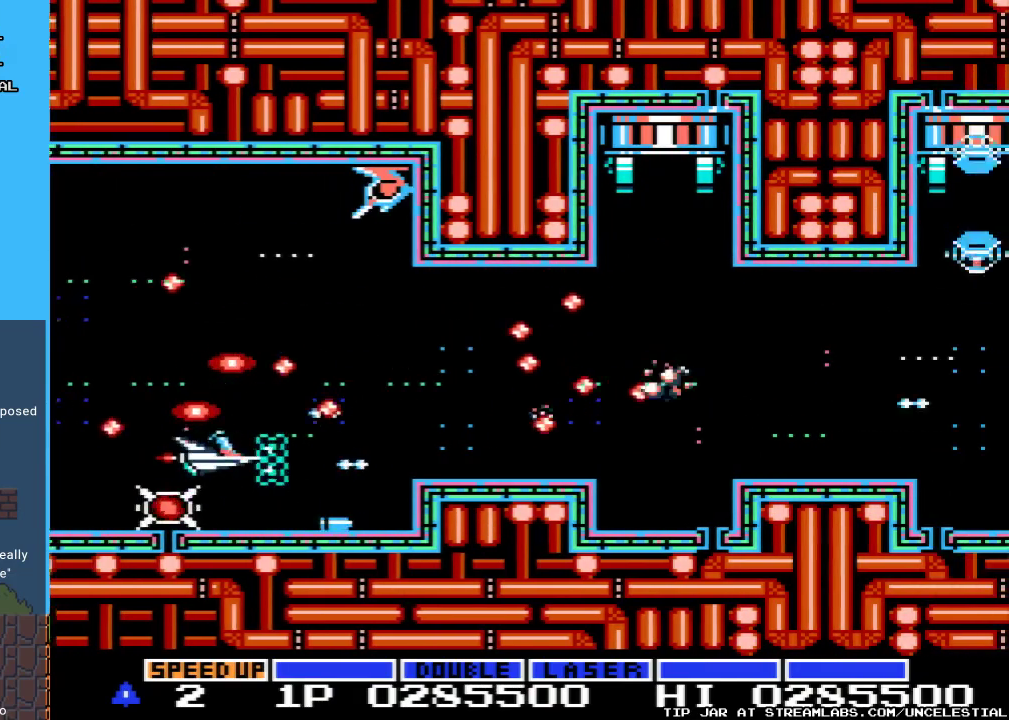
{"buttons": ["A", "DPAD_UP", "DPAD_LEFT"], "events": []}
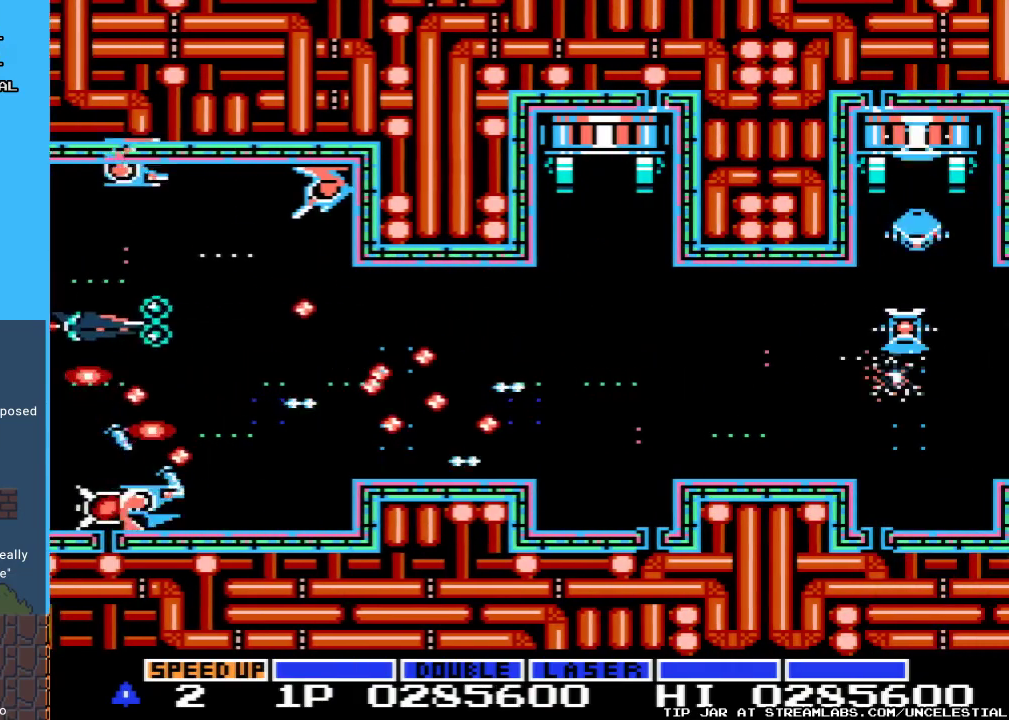
{"buttons": ["A", "DPAD_UP"], "events": [[33, "DPAD_LEFT", "up"], [67, "DPAD_UP", "up"], [333, "DPAD_UP", "down"]]}
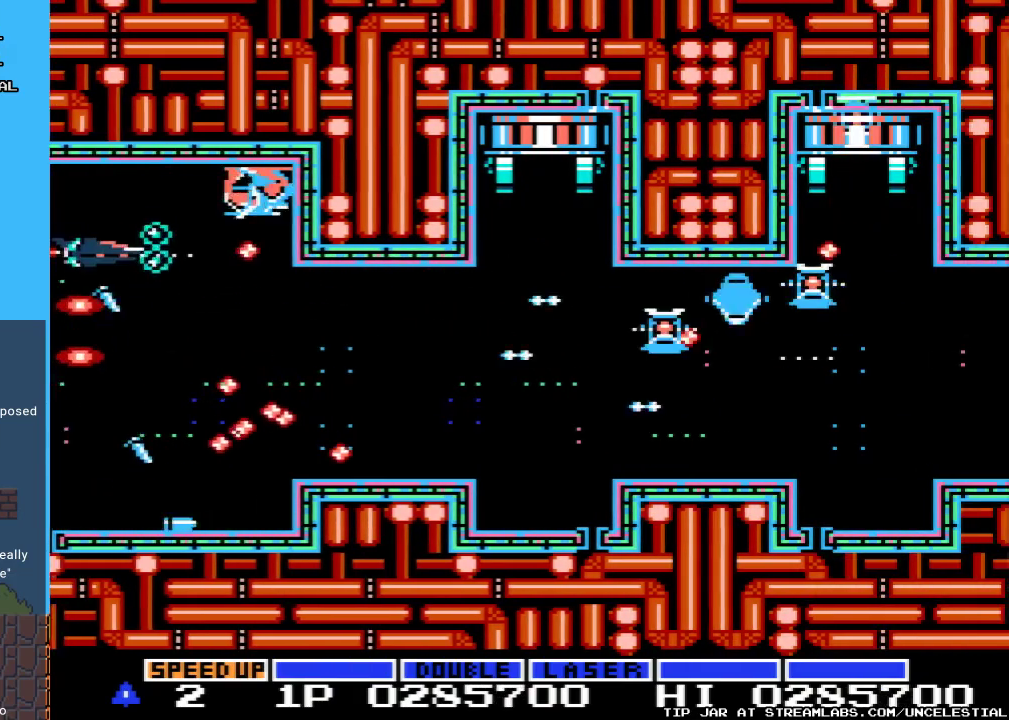
{"buttons": ["A", "DPAD_DOWN"], "events": [[133, "DPAD_UP", "up"], [200, "DPAD_DOWN", "down"]]}
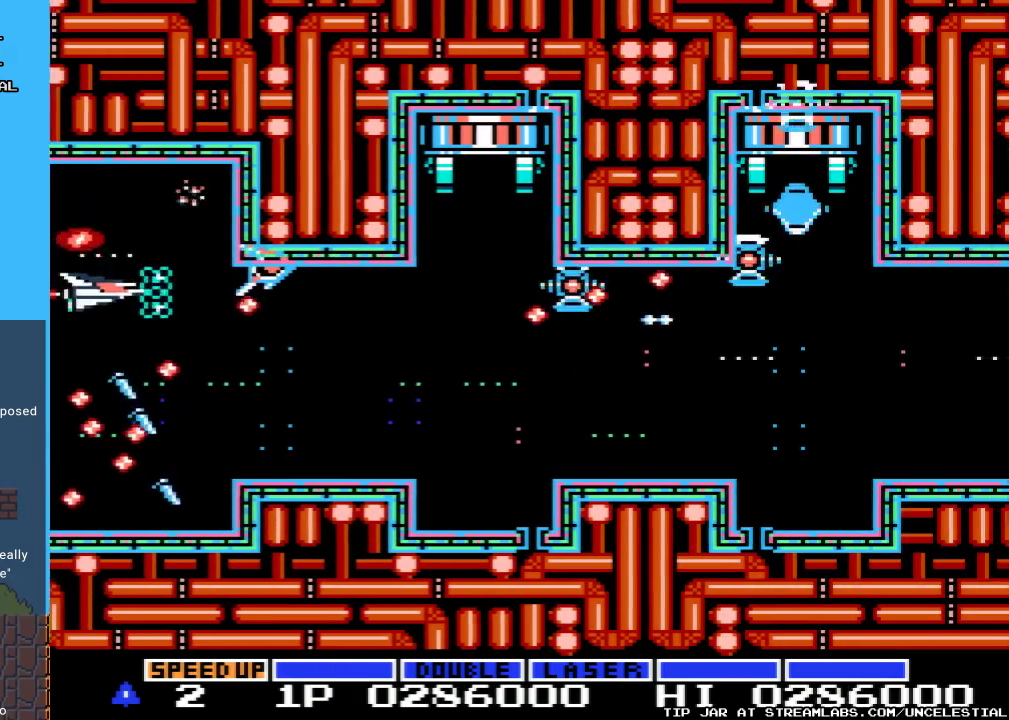
{"buttons": ["A", "DPAD_DOWN"], "events": [[33, "DPAD_DOWN", "up"], [300, "DPAD_DOWN", "down"]]}
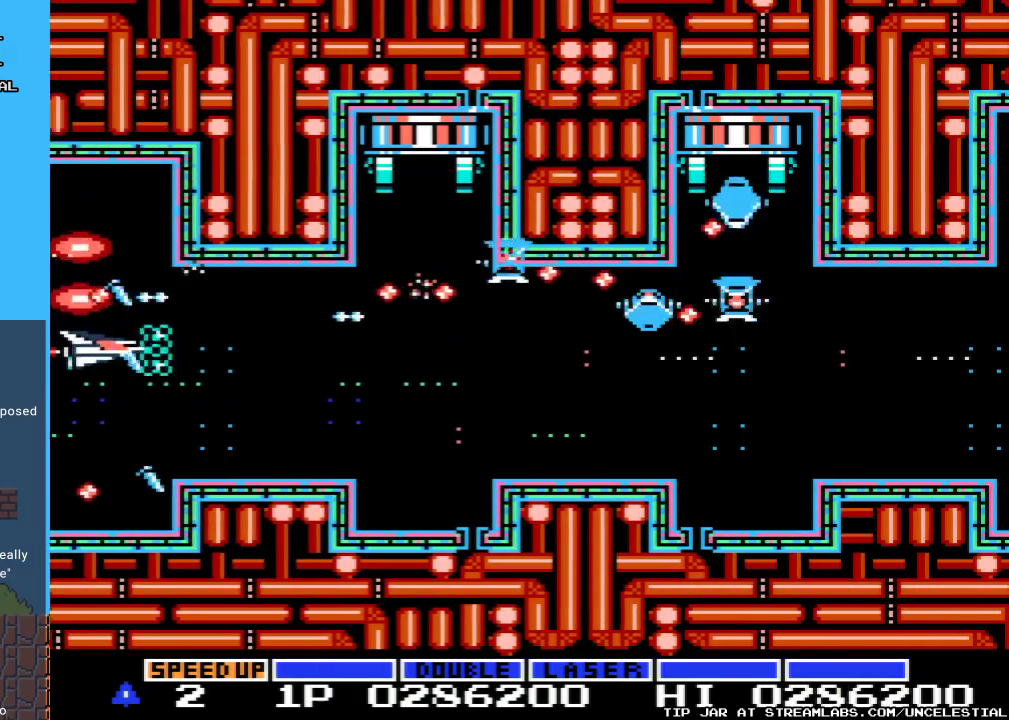
{"buttons": ["A"], "events": [[67, "DPAD_DOWN", "up"]]}
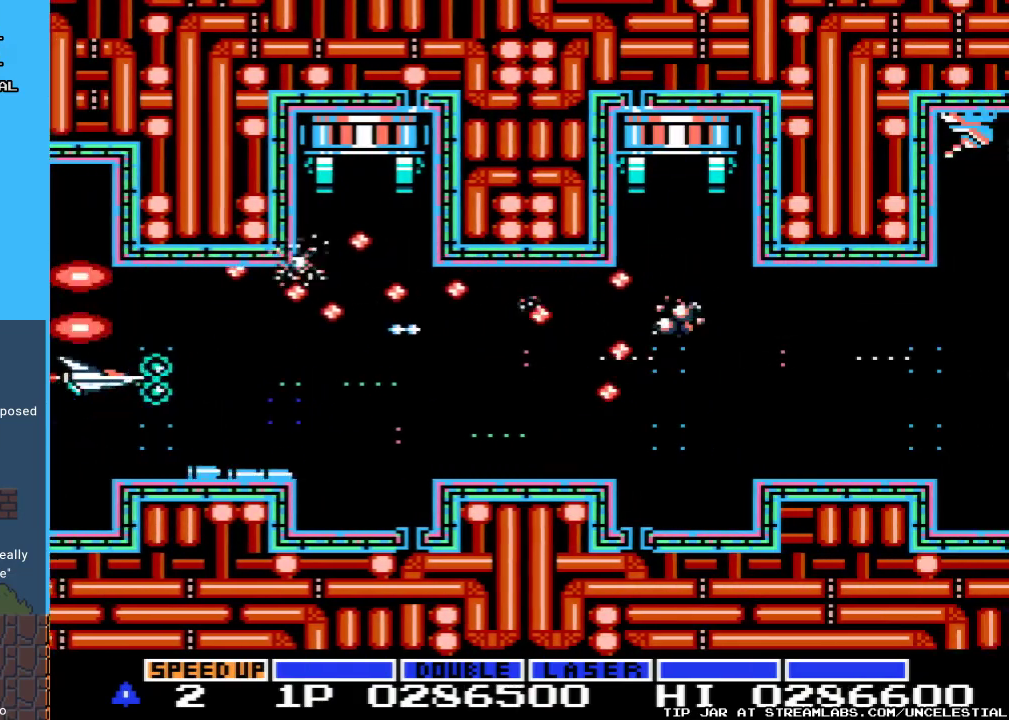
{"buttons": ["A", "DPAD_RIGHT"], "events": [[133, "DPAD_DOWN", "down"], [233, "DPAD_DOWN", "up"], [500, "DPAD_RIGHT", "down"]]}
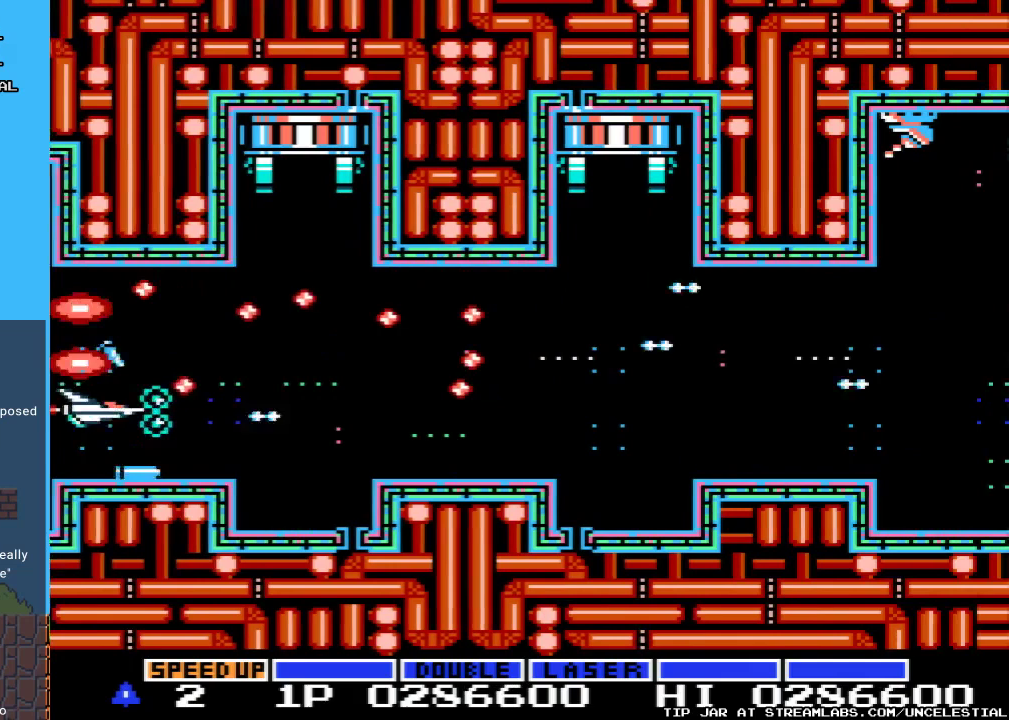
{"buttons": ["A", "DPAD_UP"], "events": [[33, "DPAD_DOWN", "down"], [200, "DPAD_DOWN", "up"], [300, "DPAD_RIGHT", "up"], [500, "DPAD_UP", "down"]]}
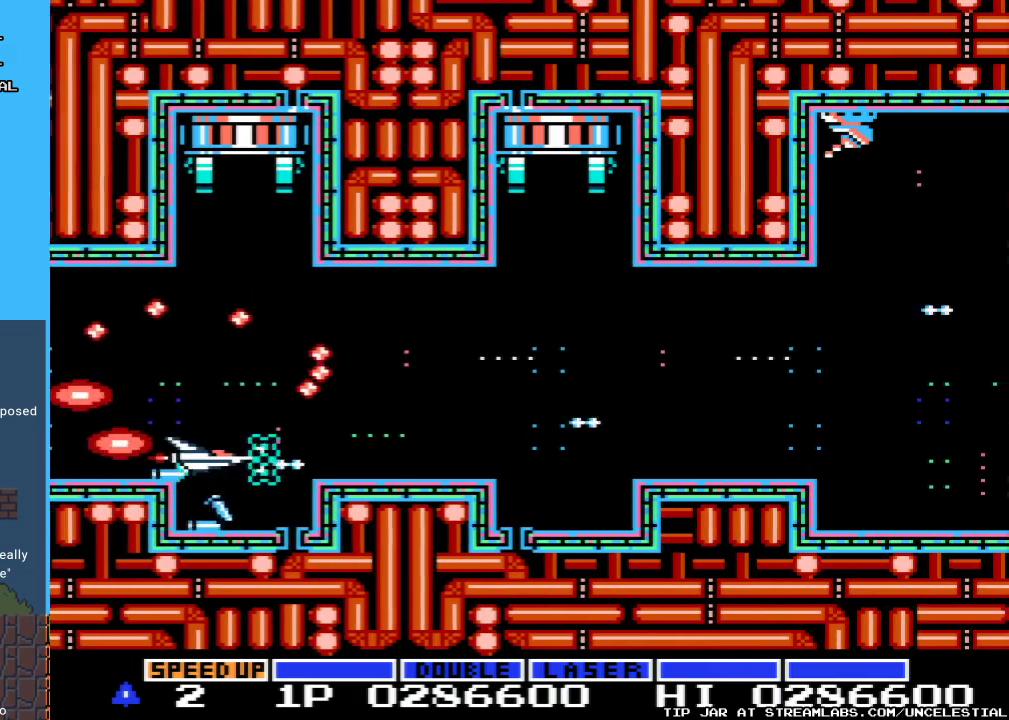
{"buttons": ["A"], "events": [[67, "DPAD_LEFT", "down"], [133, "DPAD_UP", "up"], [167, "DPAD_LEFT", "up"]]}
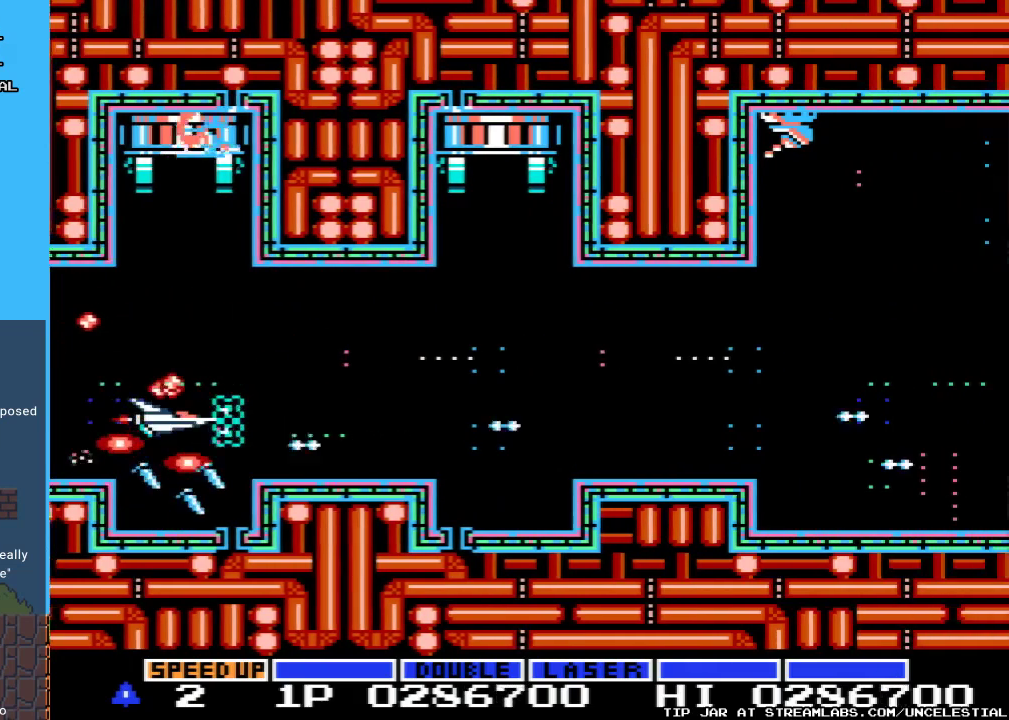
{"buttons": ["A"], "events": [[133, "DPAD_RIGHT", "down"], [467, "DPAD_RIGHT", "up"]]}